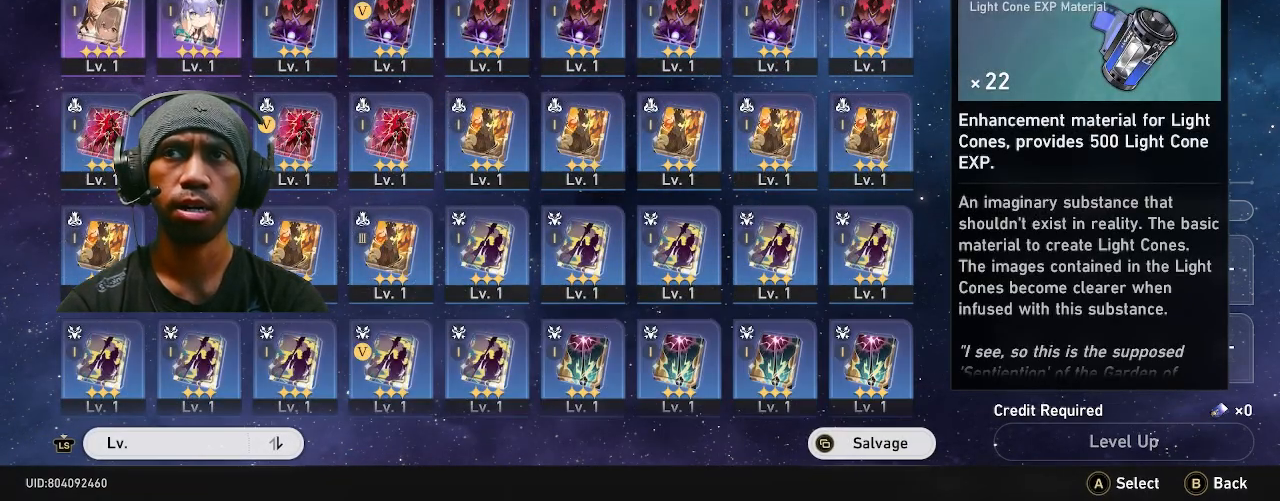
Gameplay with a controller (PlayStation layout); each line is a JSON object with the inputs held at the frame after it. "events" lists button and stick changes between this image and that frame as [ms after this image, input, new state], when the widget could be followed in between. Not read: DPAD_LEFT L3.
{"buttons": ["R2"], "left_stick": "center", "right_stick": "center", "events": []}
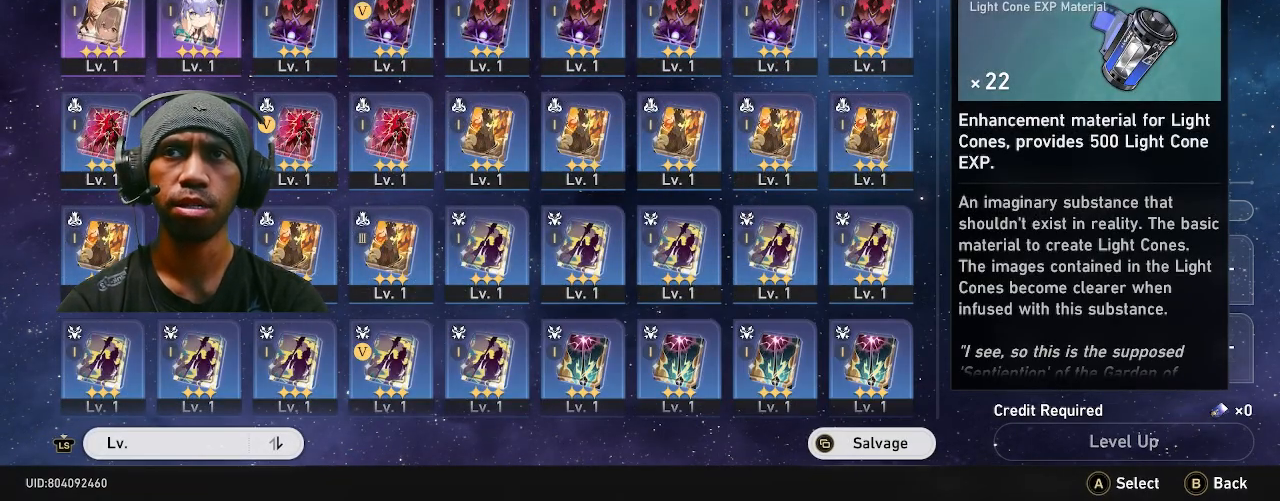
{"buttons": ["R2"], "left_stick": "center", "right_stick": "center", "events": [[17, "left_stick", "right"], [150, "left_stick", "center"], [367, "left_stick", "right"], [500, "left_stick", "center"]]}
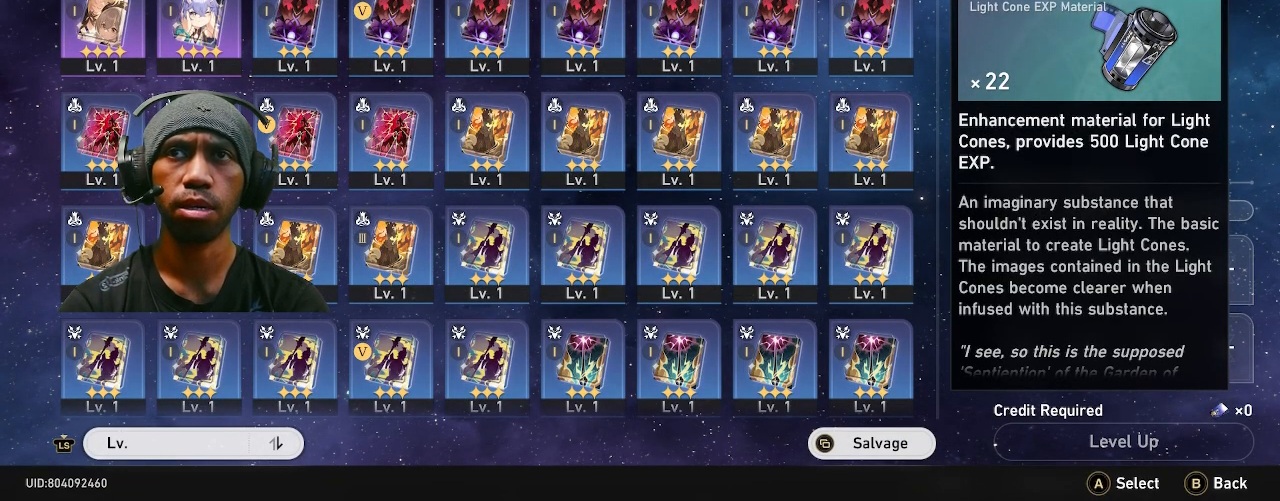
{"buttons": ["R2"], "left_stick": "center", "right_stick": "center", "events": []}
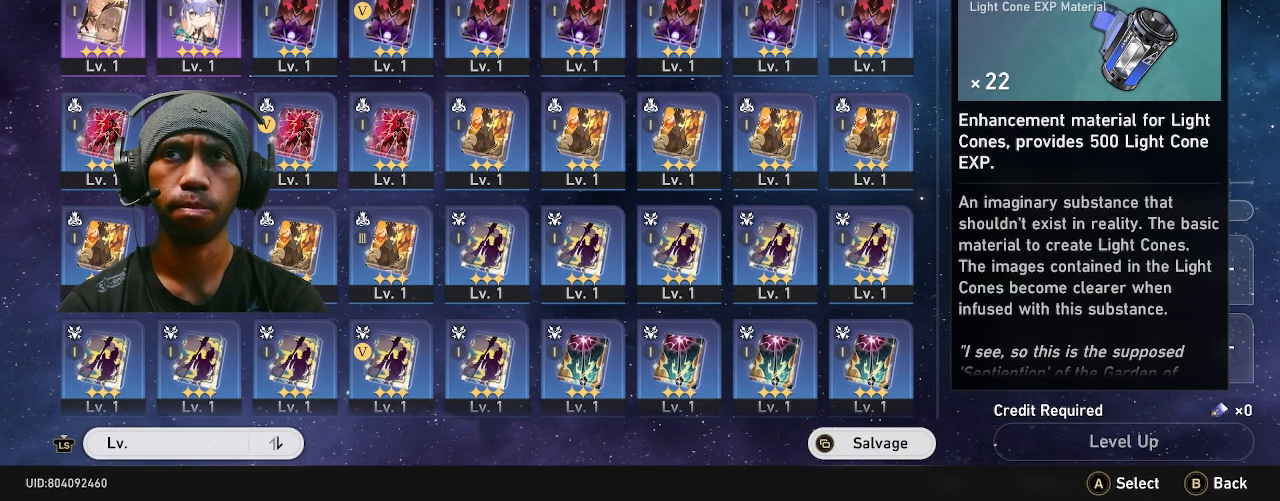
{"buttons": ["R2"], "left_stick": "center", "right_stick": "center", "events": [[33, "left_stick", "right"], [167, "left_stick", "center"], [333, "left_stick", "right"], [417, "left_stick", "center"]]}
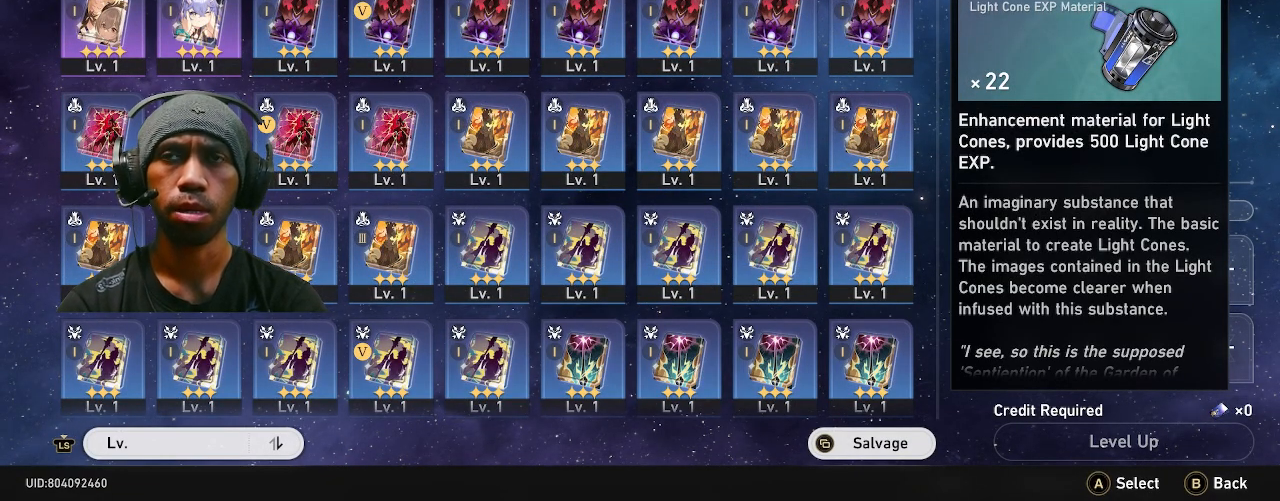
{"buttons": ["R2"], "left_stick": "center", "right_stick": "center", "events": [[100, "left_stick", "right"], [233, "left_stick", "center"]]}
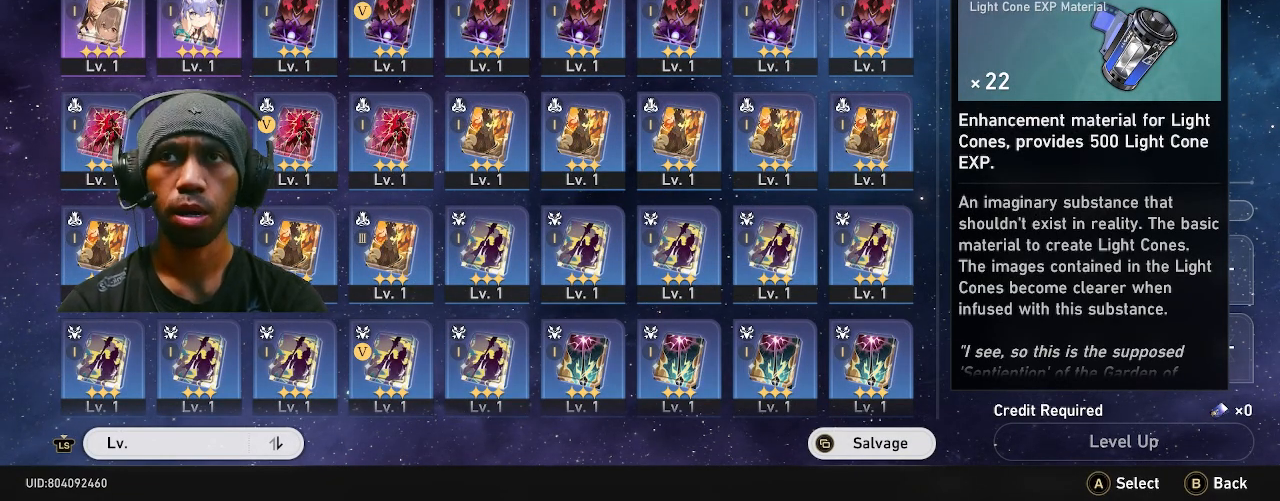
{"buttons": ["R2"], "left_stick": "center", "right_stick": "center", "events": []}
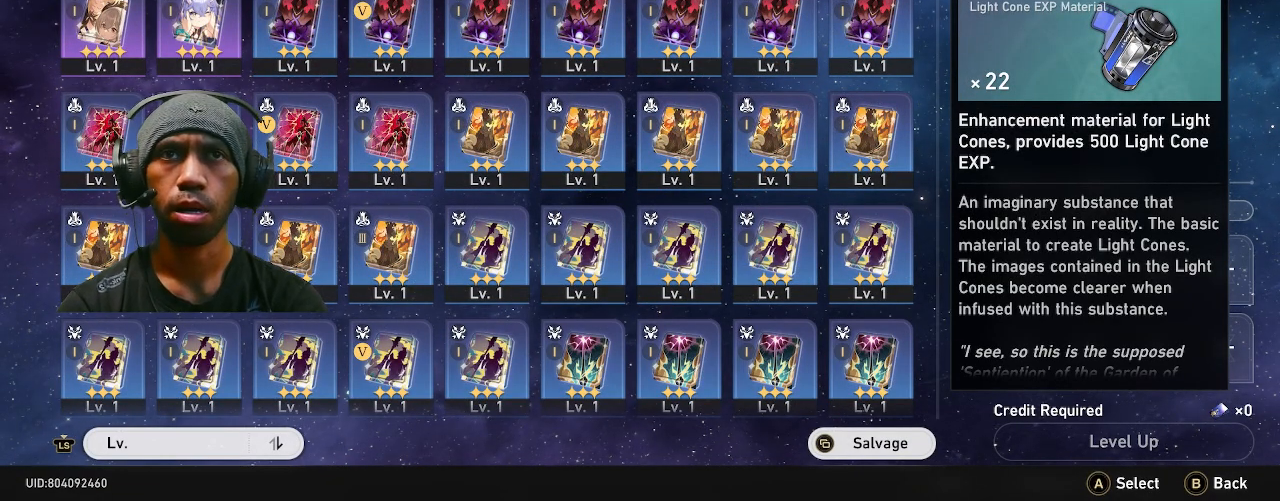
{"buttons": ["R2"], "left_stick": "center", "right_stick": "right", "events": [[367, "right_stick", "right"]]}
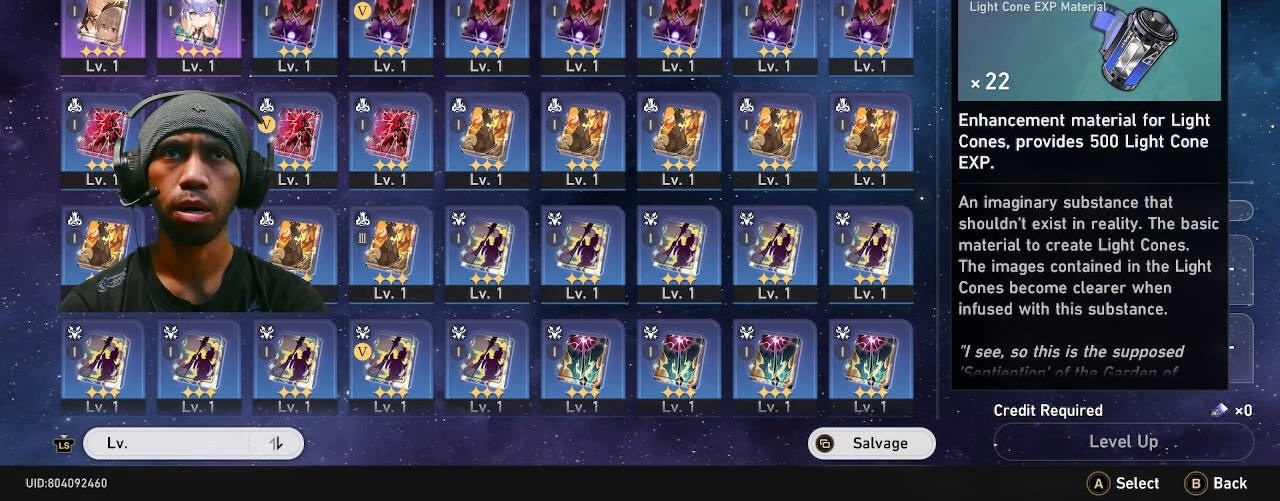
{"buttons": ["R2"], "left_stick": "center", "right_stick": "center", "events": [[150, "right_stick", "center"]]}
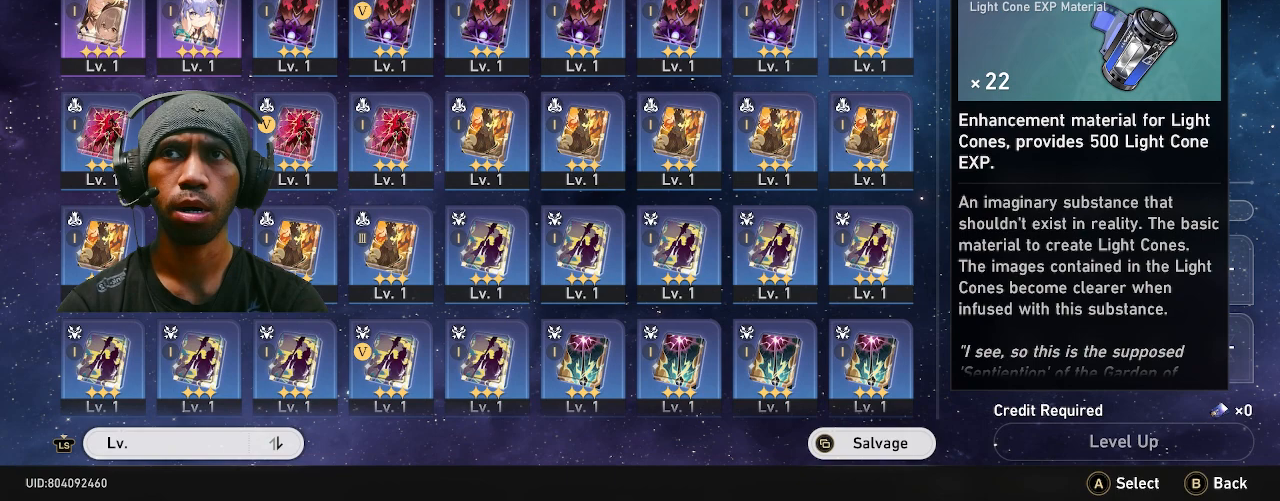
{"buttons": ["R2"], "left_stick": "center", "right_stick": "center", "events": []}
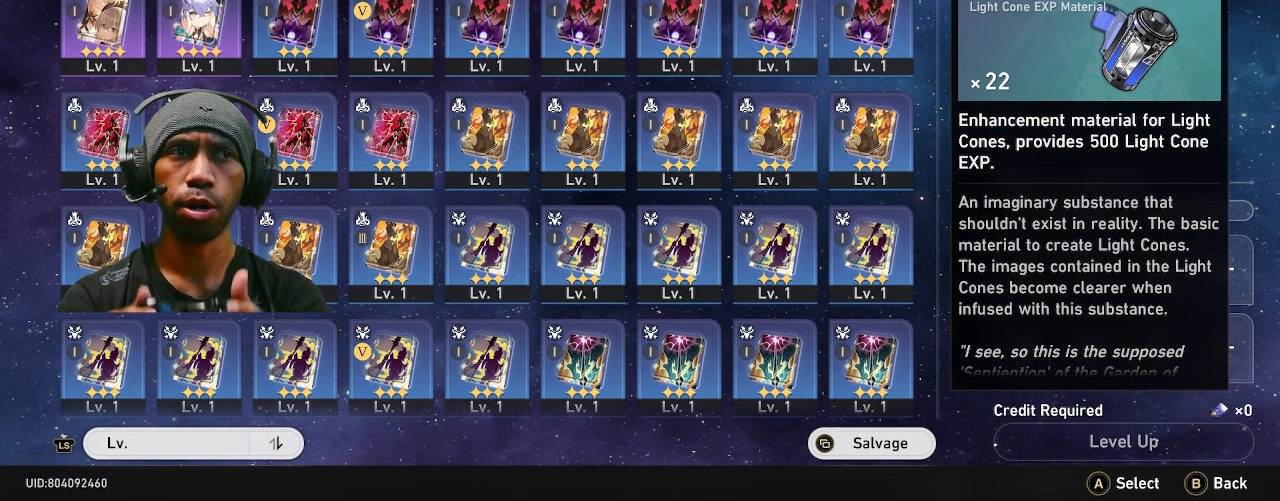
{"buttons": ["R2"], "left_stick": "right", "right_stick": "center", "events": [[400, "left_stick", "right"]]}
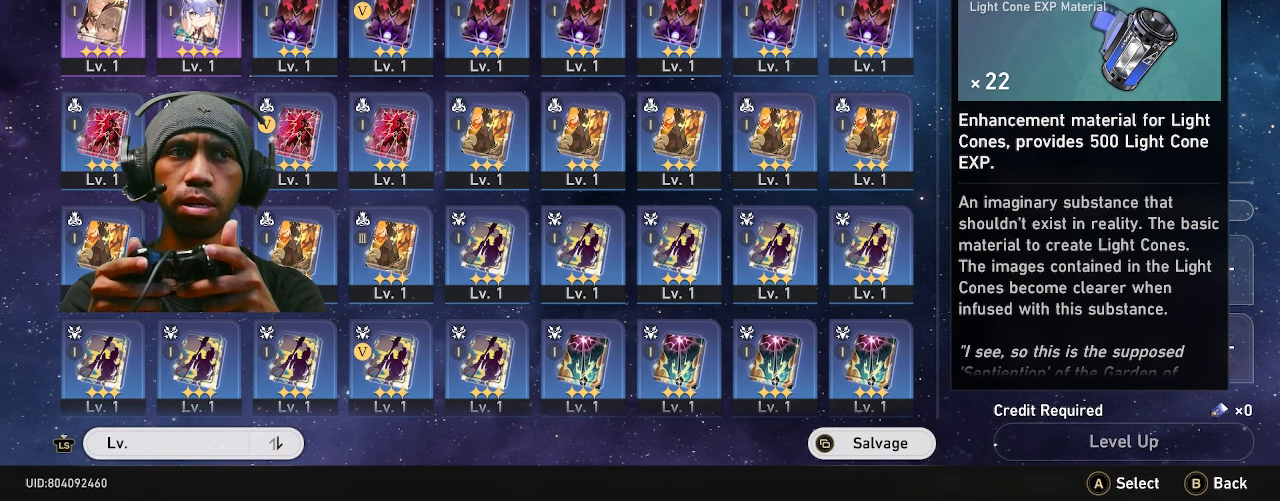
{"buttons": ["R2"], "left_stick": "center", "right_stick": "center", "events": [[83, "left_stick", "center"], [250, "left_stick", "right"], [400, "left_stick", "center"]]}
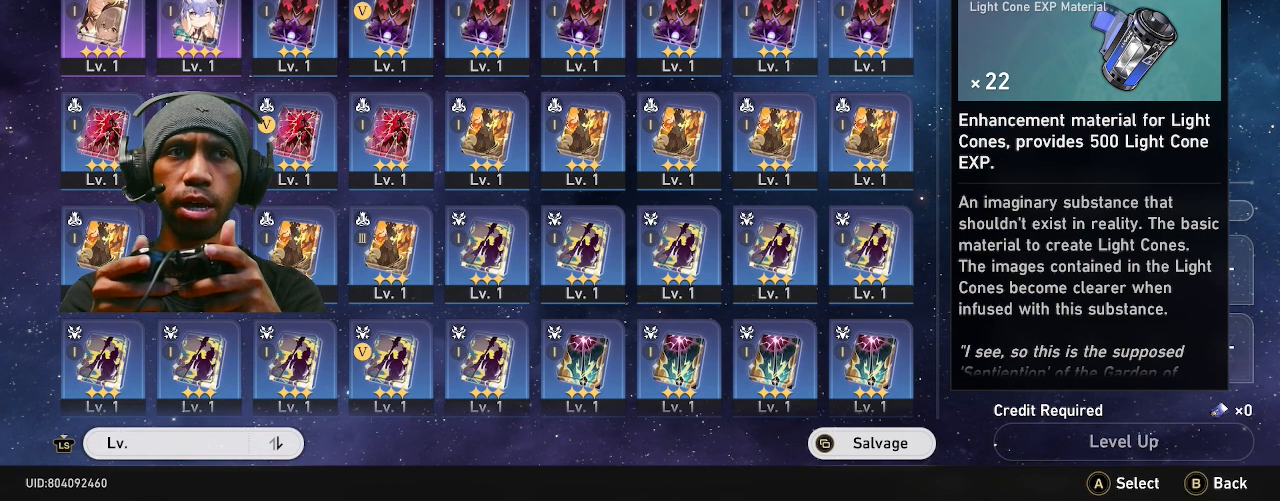
{"buttons": ["R2"], "left_stick": "center", "right_stick": "right", "events": [[500, "right_stick", "right"]]}
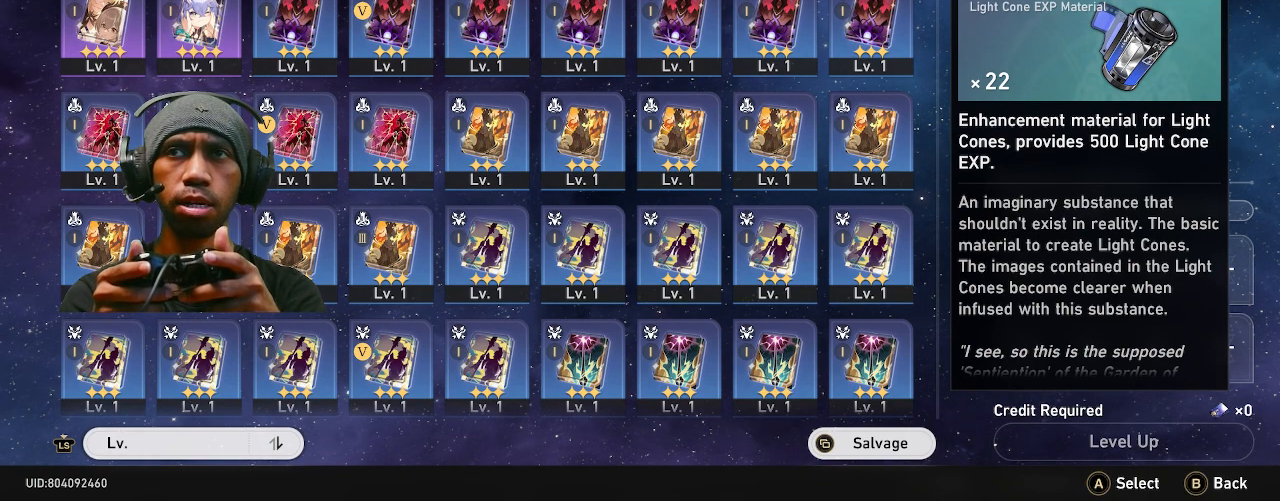
{"buttons": ["R2"], "left_stick": "center", "right_stick": "center", "events": [[100, "right_stick", "center"]]}
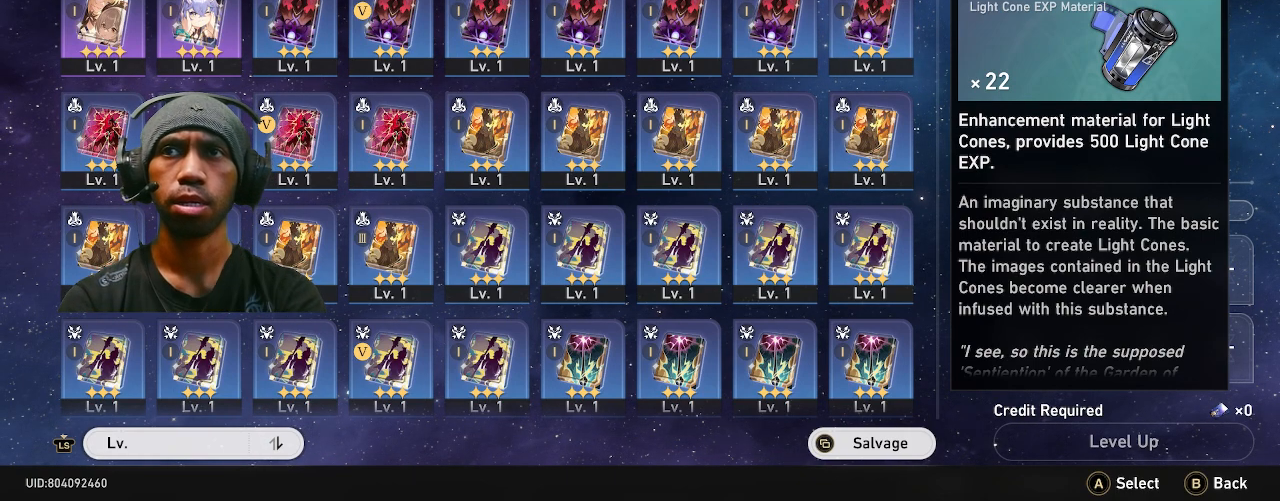
{"buttons": ["R2"], "left_stick": "center", "right_stick": "center", "events": [[83, "DPAD_RIGHT", "down"], [233, "DPAD_RIGHT", "up"]]}
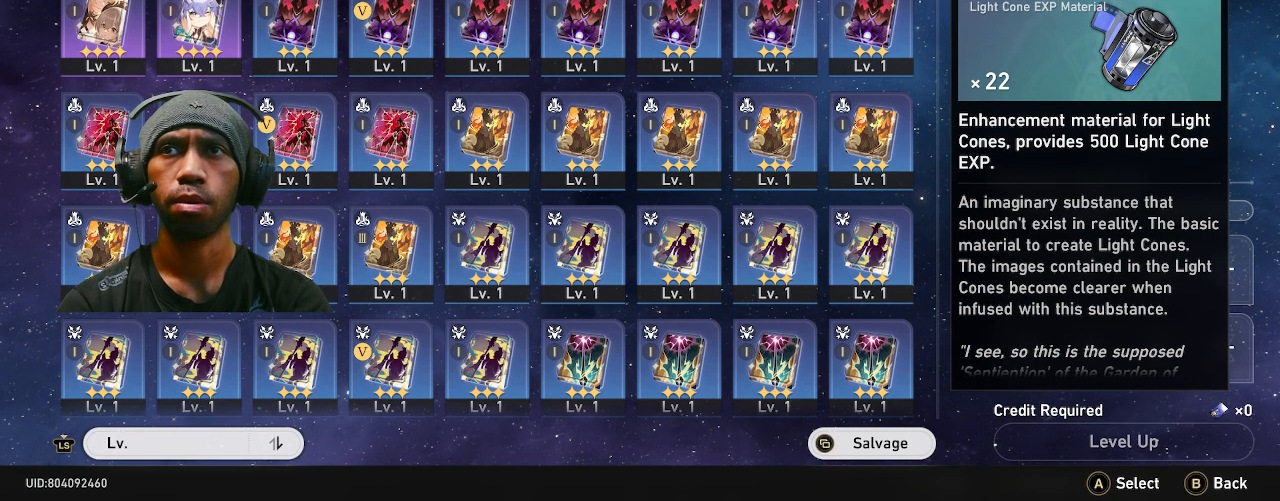
{"buttons": ["CIRCLE", "R2"], "left_stick": "center", "right_stick": "center", "events": [[433, "CIRCLE", "down"]]}
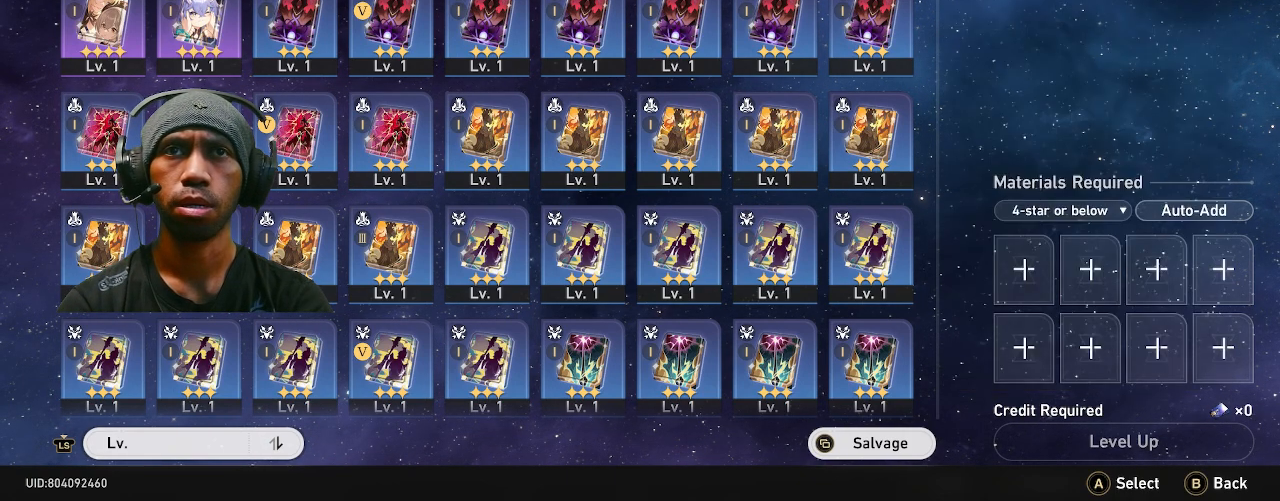
{"buttons": ["R2"], "left_stick": "center", "right_stick": "center", "events": [[33, "CIRCLE", "up"]]}
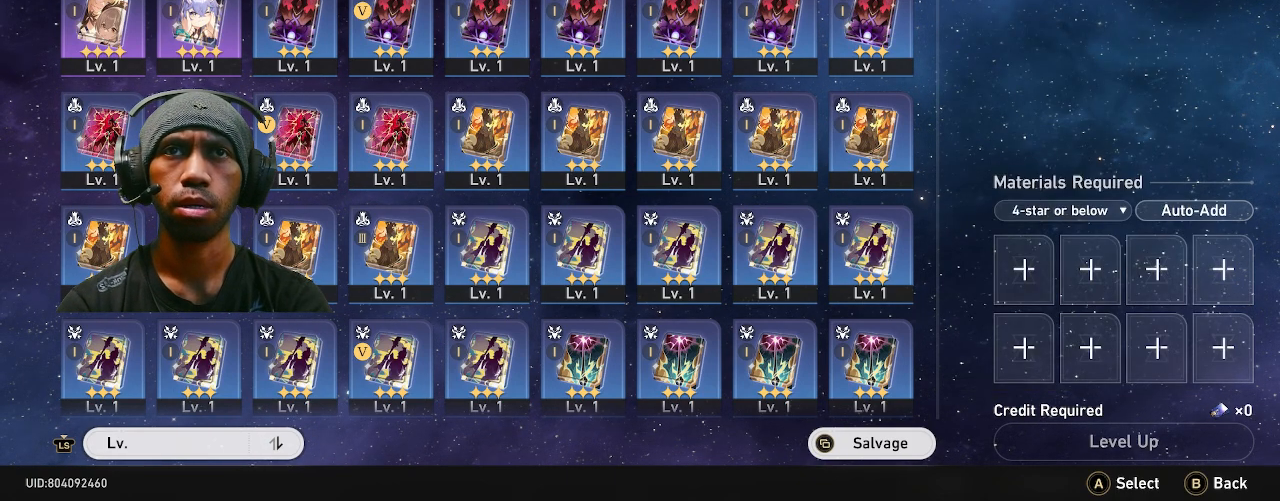
{"buttons": ["R2"], "left_stick": "center", "right_stick": "center", "events": []}
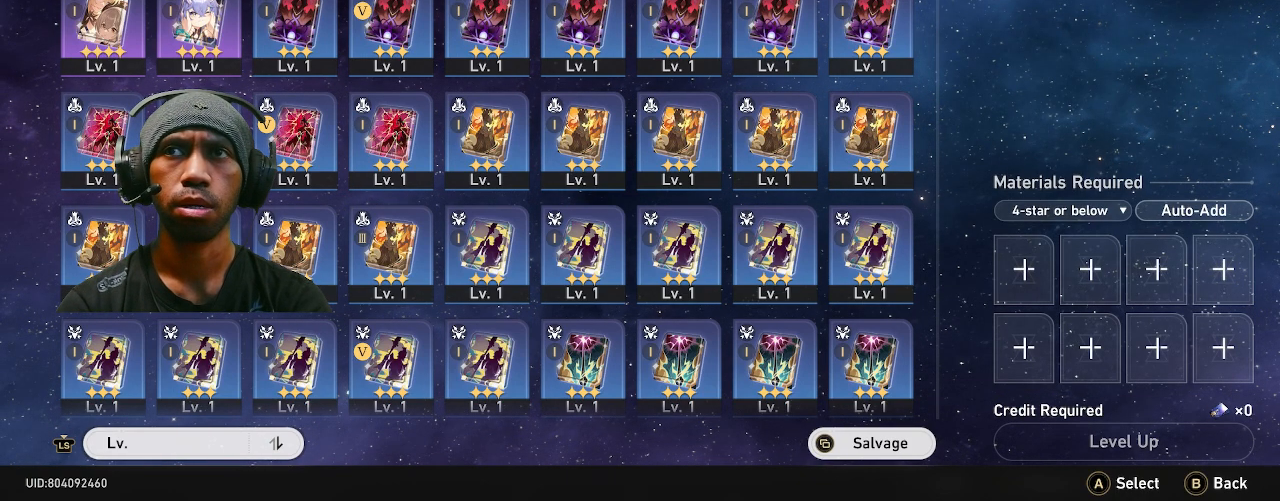
{"buttons": ["R2"], "left_stick": "center", "right_stick": "center", "events": [[183, "left_stick", "right"], [383, "left_stick", "center"]]}
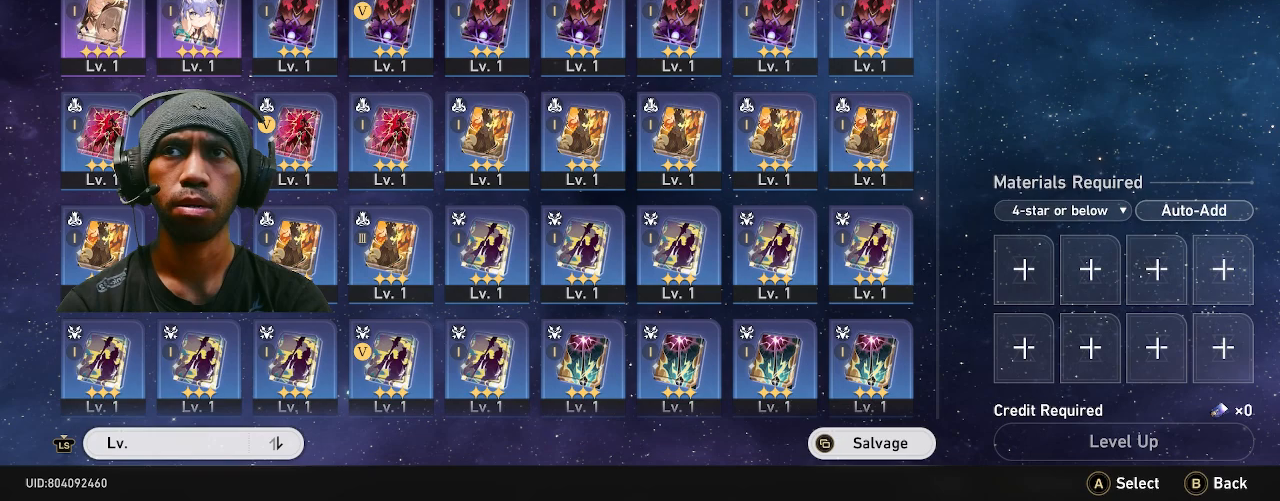
{"buttons": ["R2"], "left_stick": "center", "right_stick": "center", "events": []}
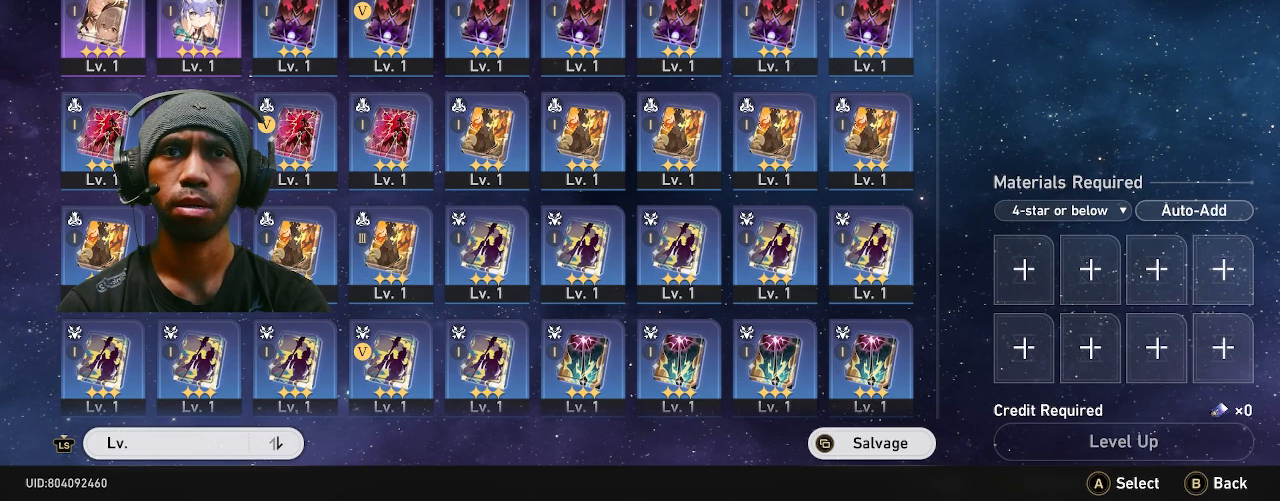
{"buttons": ["R2"], "left_stick": "center", "right_stick": "center", "events": [[33, "CROSS", "down"], [200, "CROSS", "up"]]}
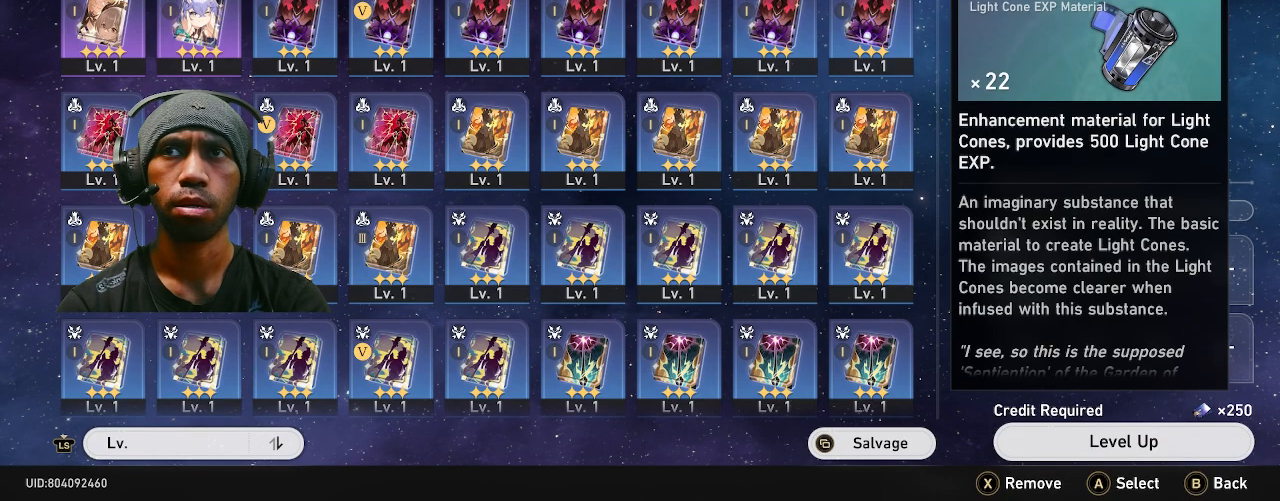
{"buttons": ["R2"], "left_stick": "center", "right_stick": "center", "events": []}
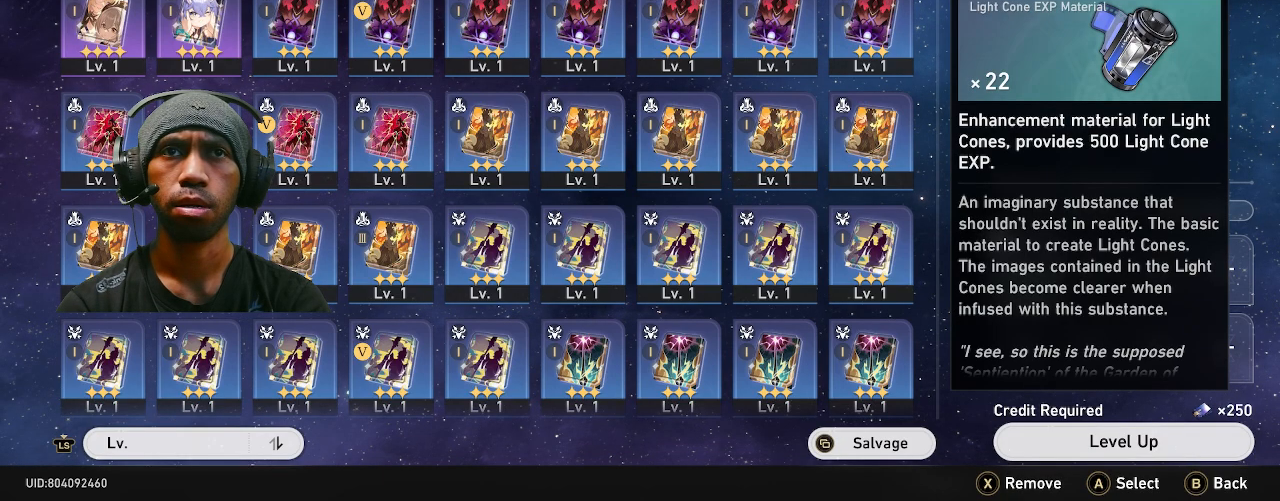
{"buttons": ["R2"], "left_stick": "center", "right_stick": "center", "events": [[300, "left_stick", "right"], [450, "left_stick", "center"]]}
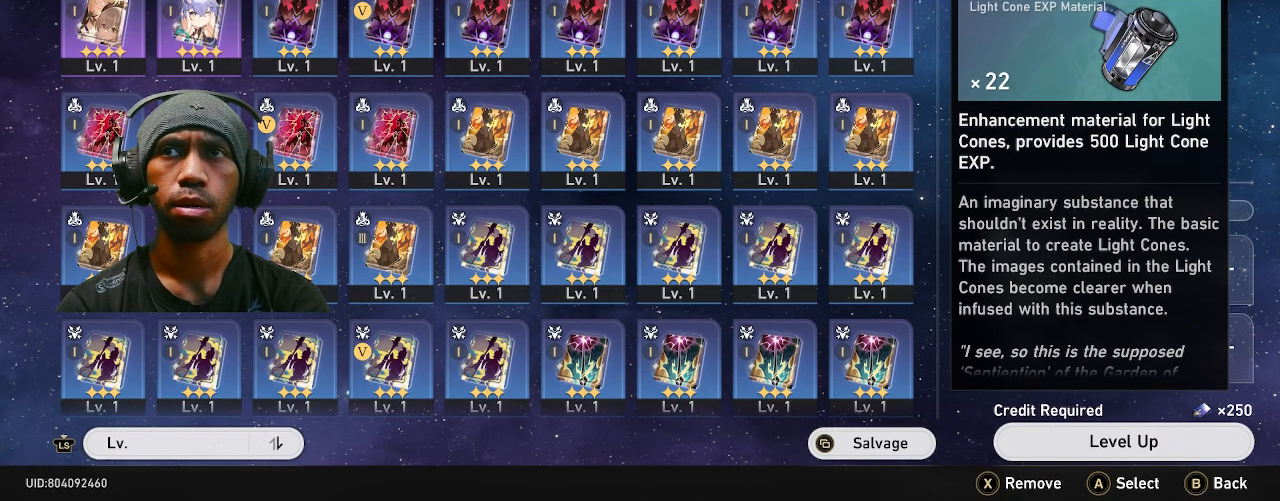
{"buttons": ["R2"], "left_stick": "center", "right_stick": "center", "events": [[83, "CIRCLE", "down"], [200, "CIRCLE", "up"]]}
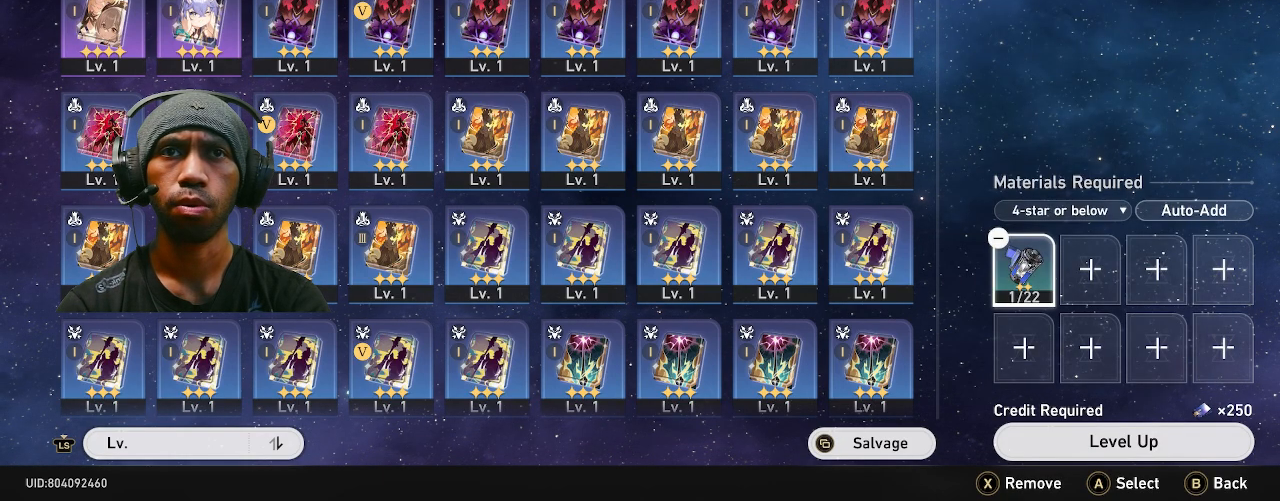
{"buttons": ["R2"], "left_stick": "center", "right_stick": "center", "events": []}
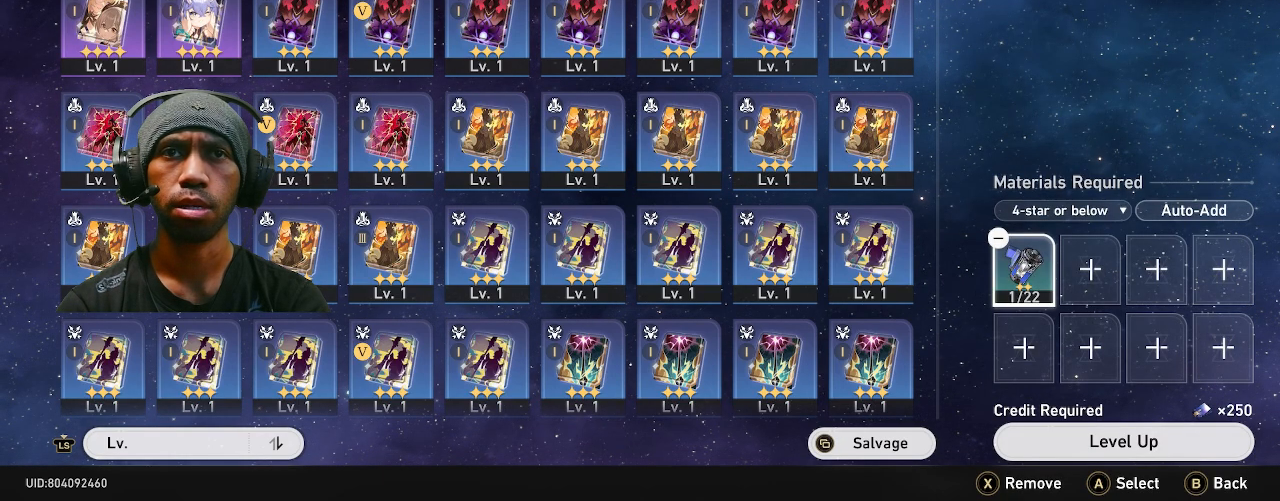
{"buttons": ["R2"], "left_stick": "center", "right_stick": "center", "events": [[183, "CIRCLE", "down"], [300, "CIRCLE", "up"]]}
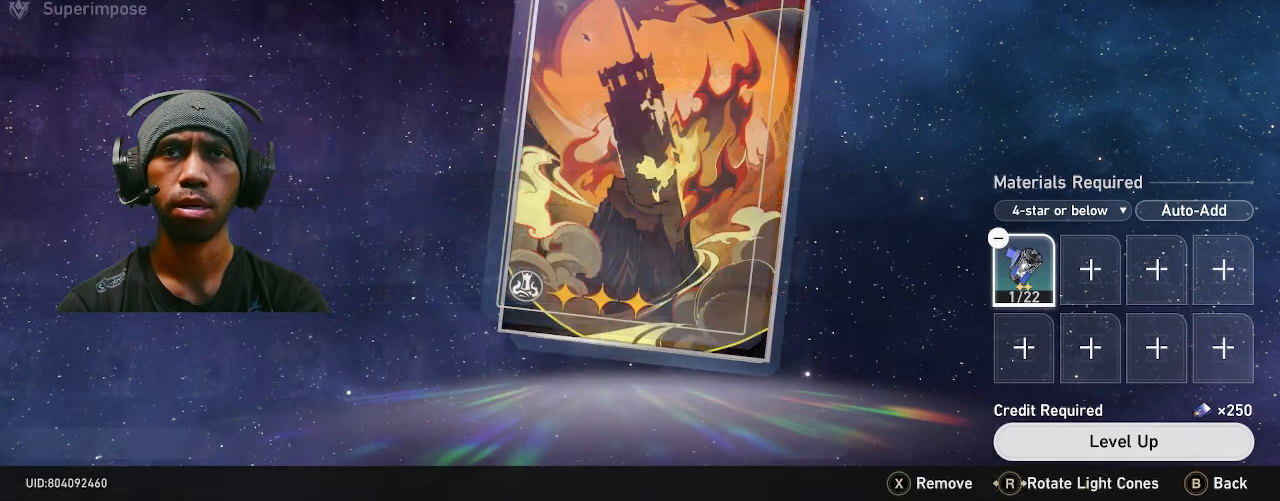
{"buttons": ["R2"], "left_stick": "center", "right_stick": "center", "events": []}
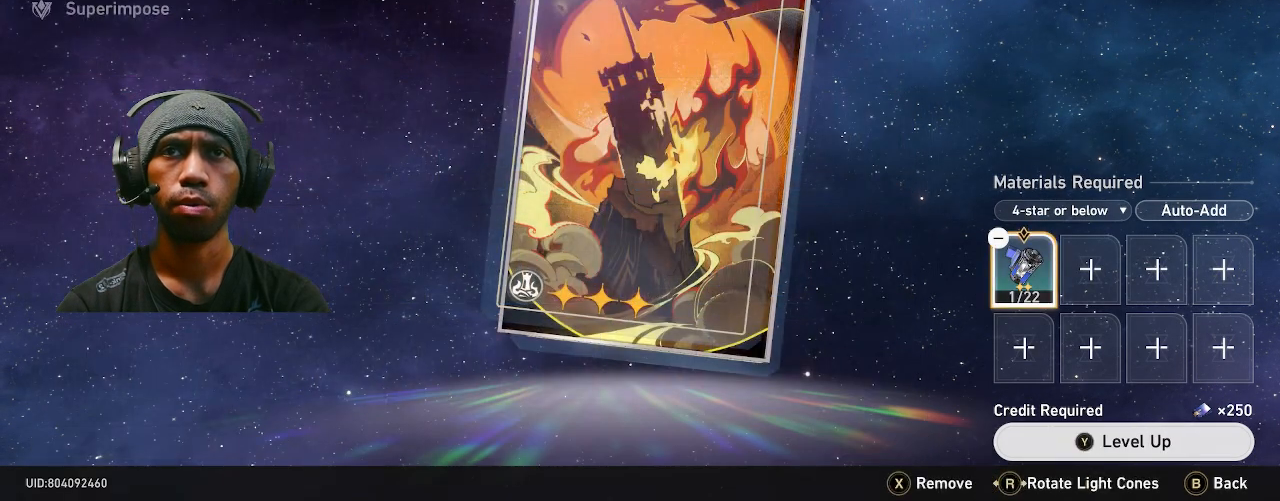
{"buttons": ["R2"], "left_stick": "center", "right_stick": "center", "events": []}
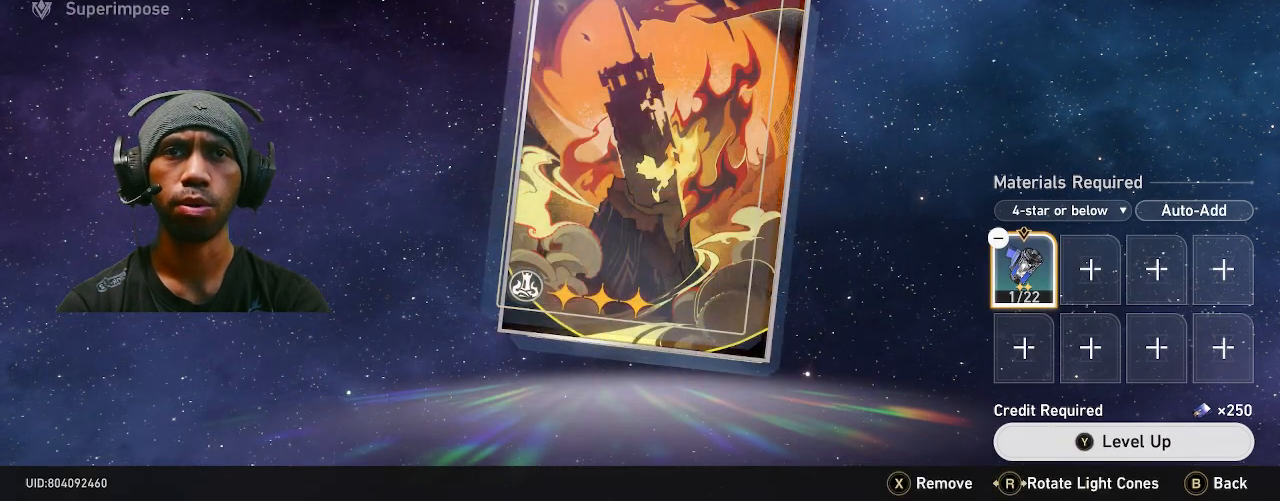
{"buttons": ["R2"], "left_stick": "center", "right_stick": "center", "events": [[333, "CROSS", "down"], [433, "CROSS", "up"]]}
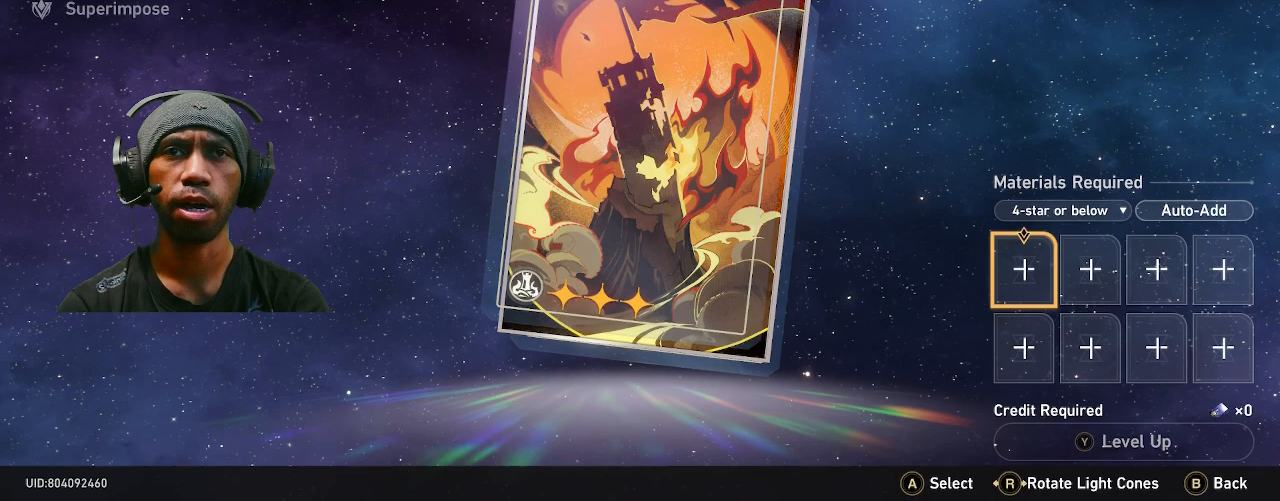
{"buttons": ["R2"], "left_stick": "center", "right_stick": "center", "events": [[333, "CROSS", "down"], [433, "CROSS", "up"]]}
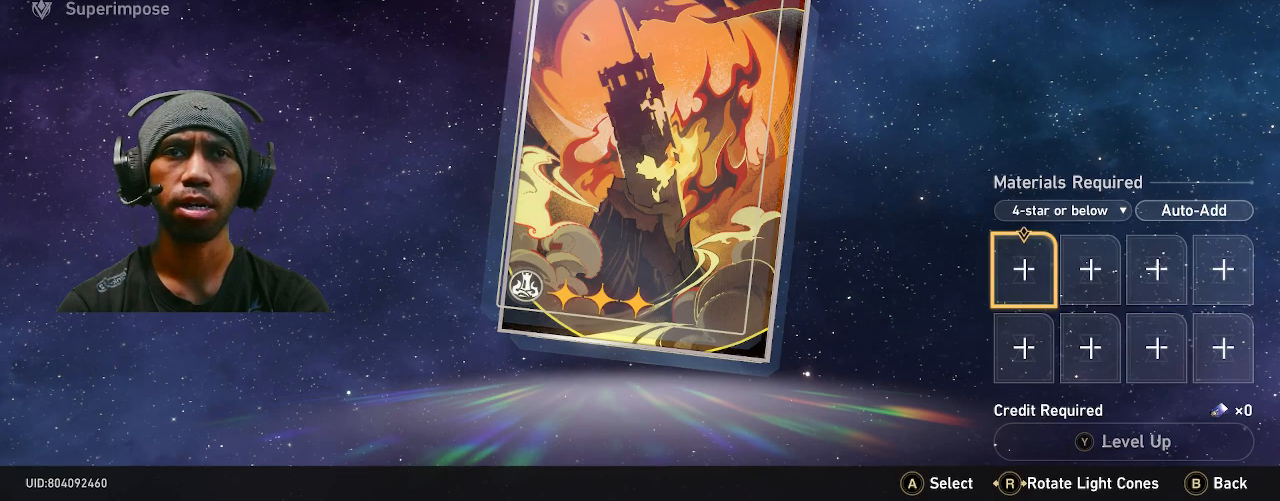
{"buttons": ["R2"], "left_stick": "center", "right_stick": "center", "events": []}